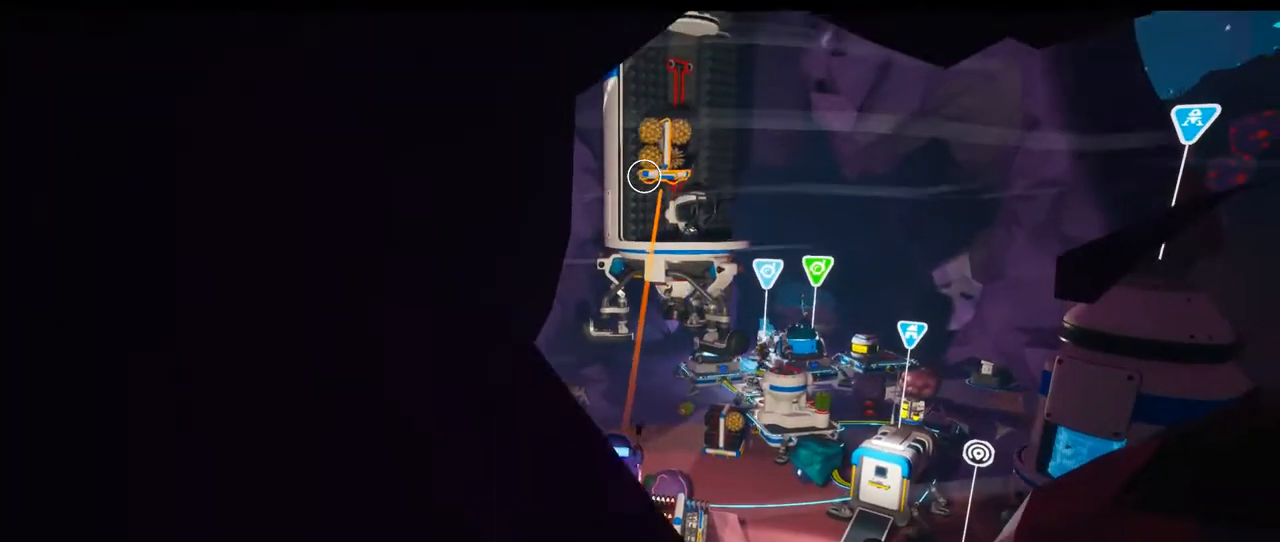
Gameplay with a controller (Xbox layout); each line is a JSON object with the inputs held at the frame after it (dt_ms = milliseconds from this image to that frame). "events" lists button and stick changes between this image and that frame as [ms after this image, input, new state], when the widget could be followed in between. Not read: L3 R3 Y.
{"dt_ms": 1000, "buttons": ["L2"], "left_stick": "center", "right_stick": "down", "events": [[67, "right_stick", "right"], [267, "right_stick", "center"], [500, "right_stick", "left"], [683, "right_stick", "up"], [733, "right_stick", "center"], [867, "right_stick", "down"]]}
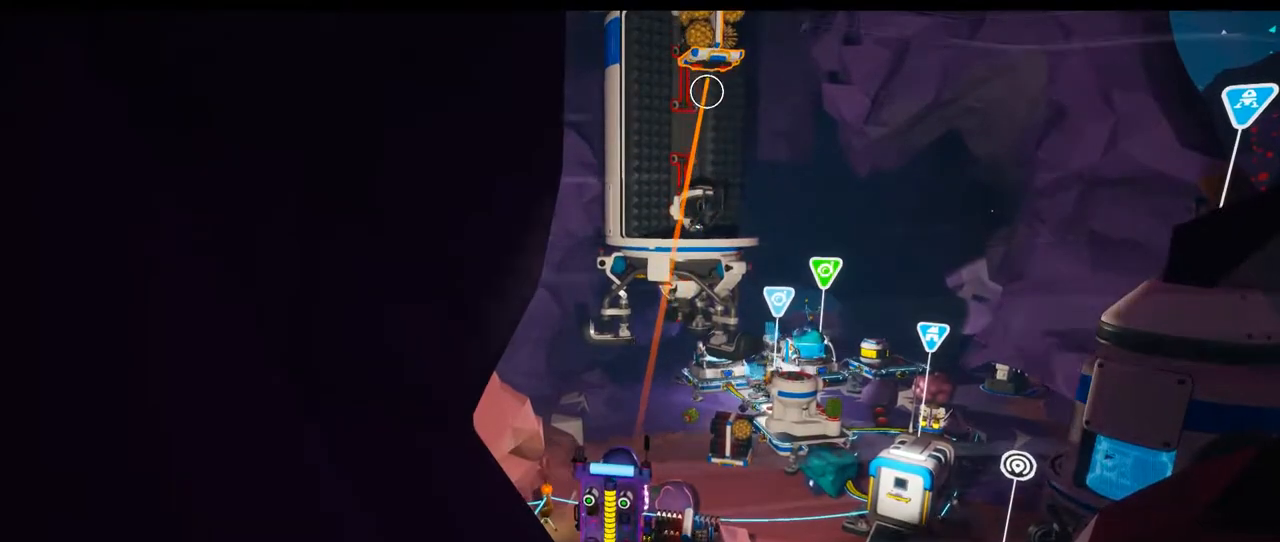
{"dt_ms": 1000, "buttons": ["L2"], "left_stick": "center", "right_stick": "down"}
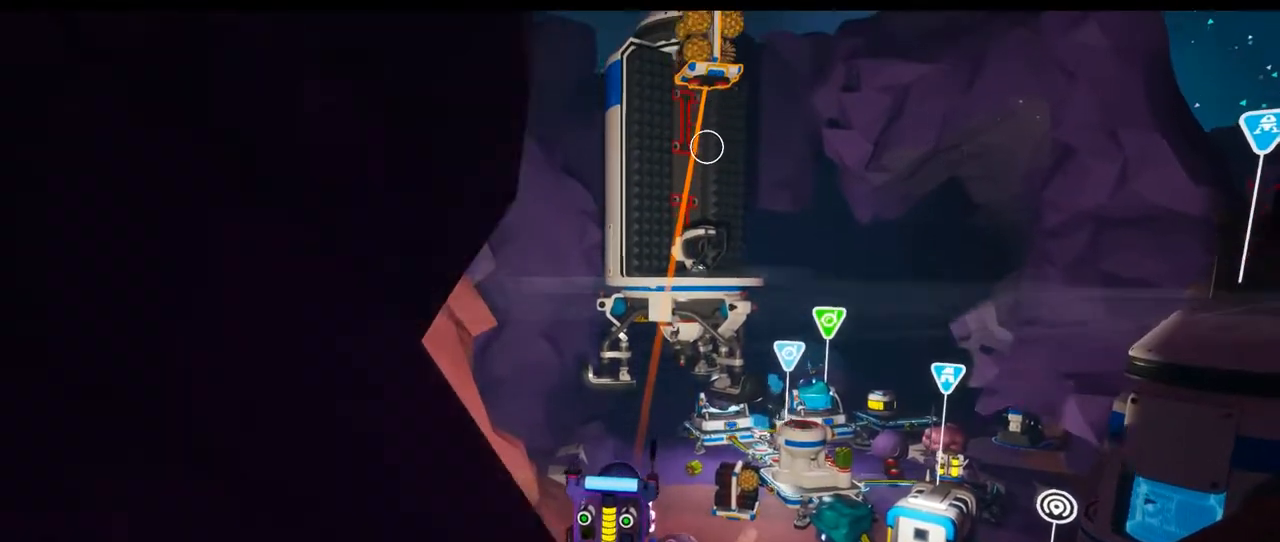
{"dt_ms": 500, "buttons": ["L2", "R2"], "left_stick": "center", "right_stick": "center"}
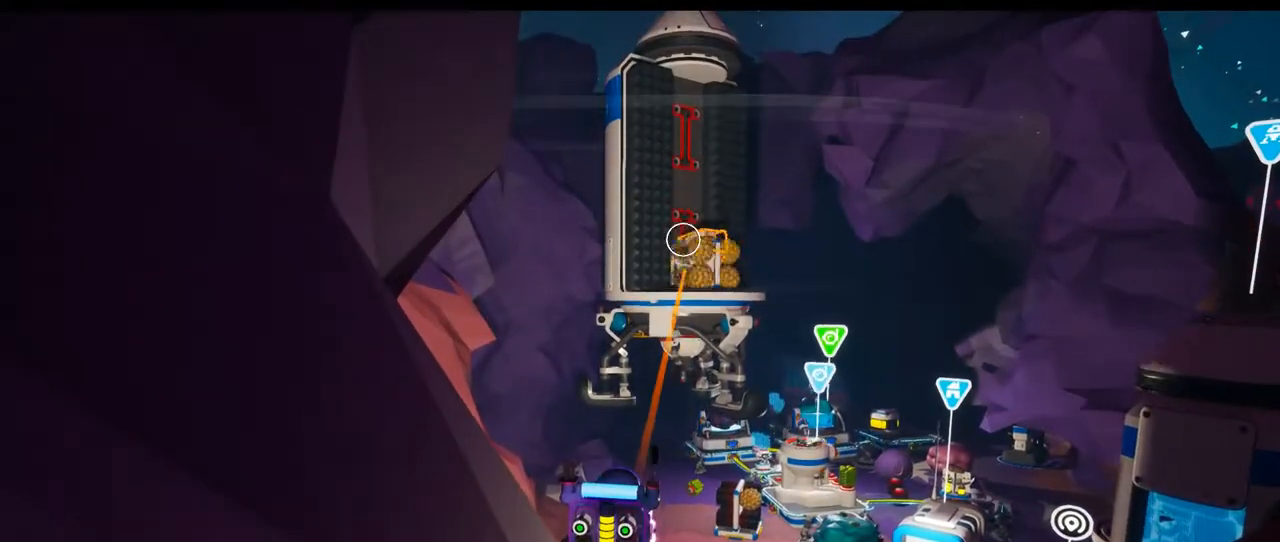
{"dt_ms": 1000, "buttons": ["L2"], "left_stick": "center", "right_stick": "center"}
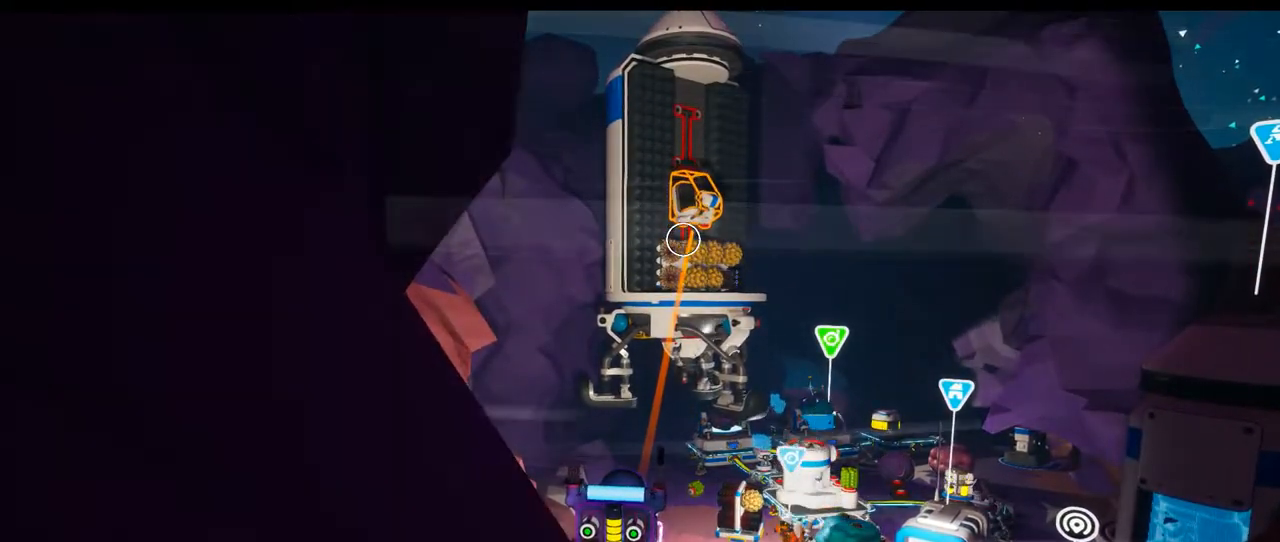
{"dt_ms": 500, "buttons": ["L2"], "left_stick": "center", "right_stick": "center", "events": [[217, "R2", "down"], [433, "R2", "up"]]}